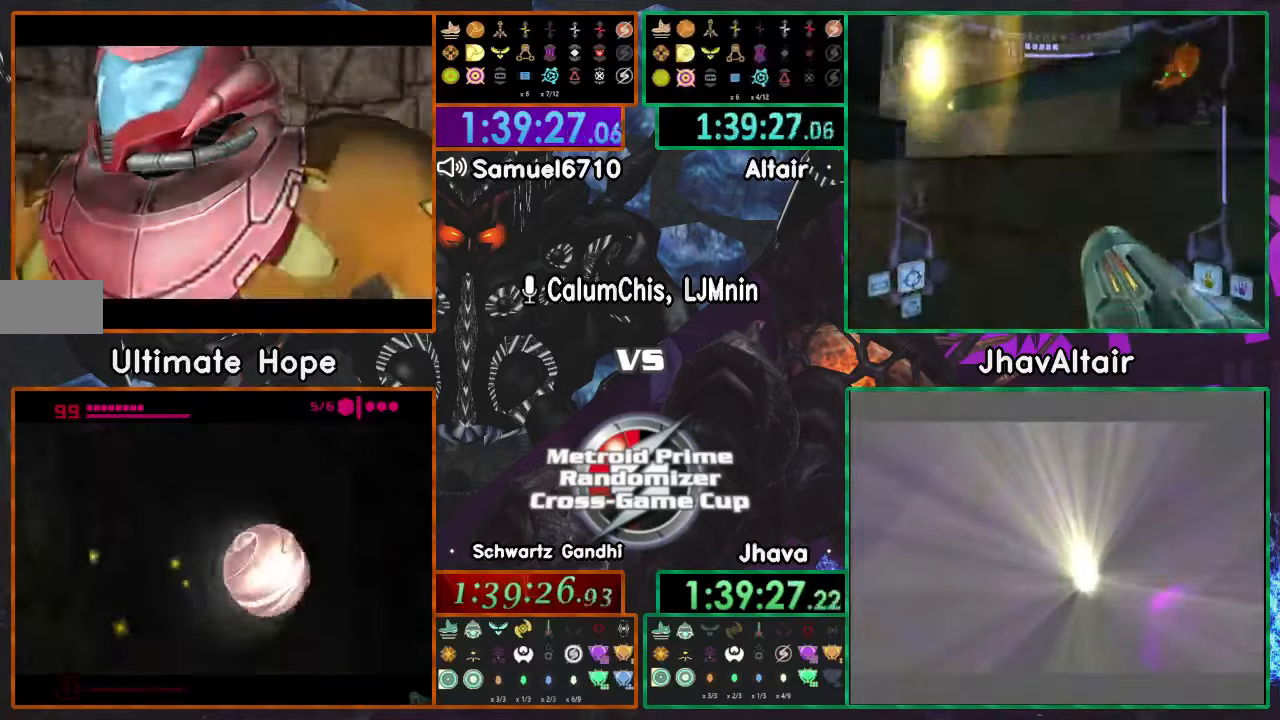
Gameplay with a controller (Nintendo layout); each line is a JSON object with the inputs held at the frame after it. "events" lists button and stick changes between this image and that frame as [ms after this image, input, new state], when the widget could be followed in between. Not read: B L3 R3 START Y Z.
{"buttons": [], "left_stick": "center", "right_stick": "center", "events": []}
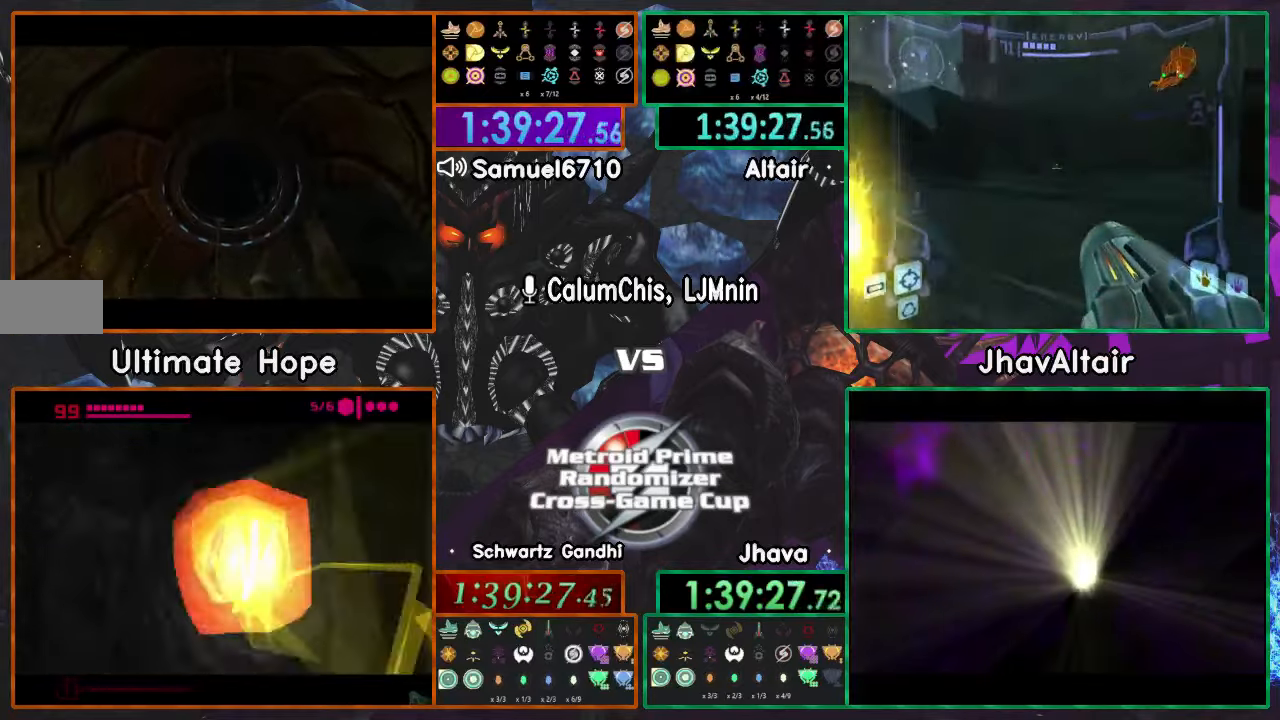
{"buttons": [], "left_stick": "up", "right_stick": "center", "events": [[100, "left_stick", "up"]]}
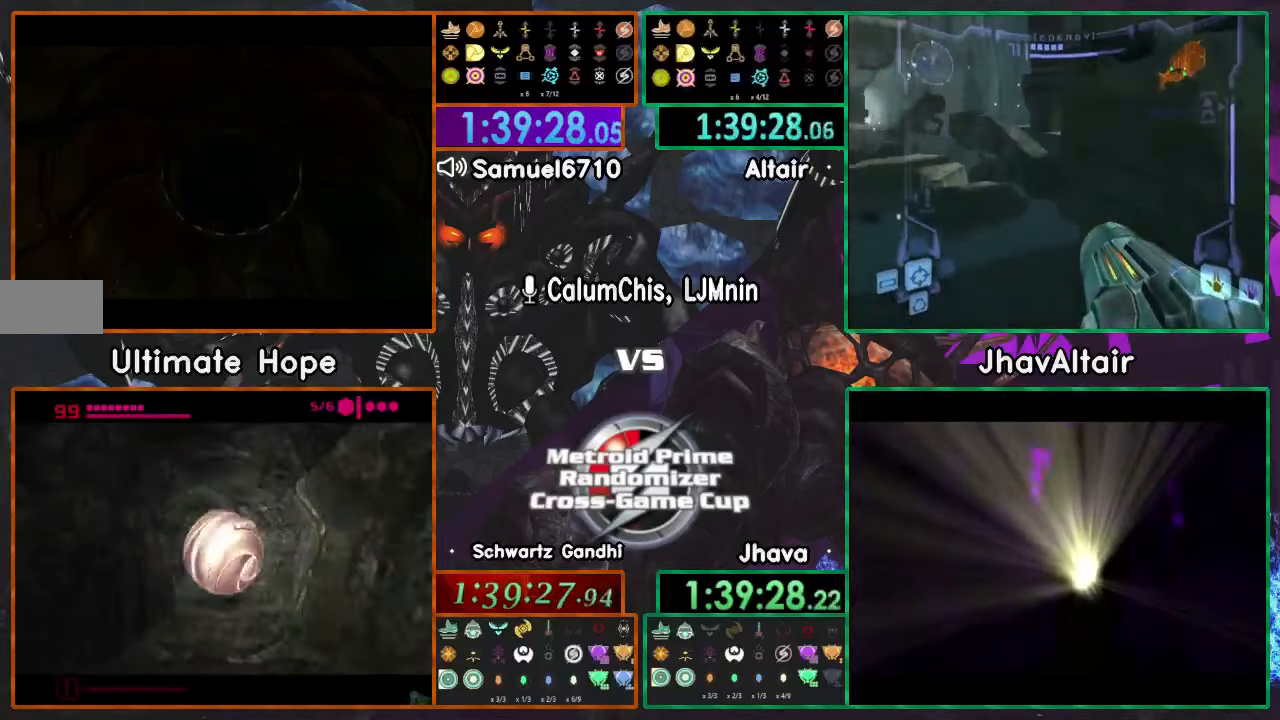
{"buttons": [], "left_stick": "center", "right_stick": "center", "events": [[150, "left_stick", "center"]]}
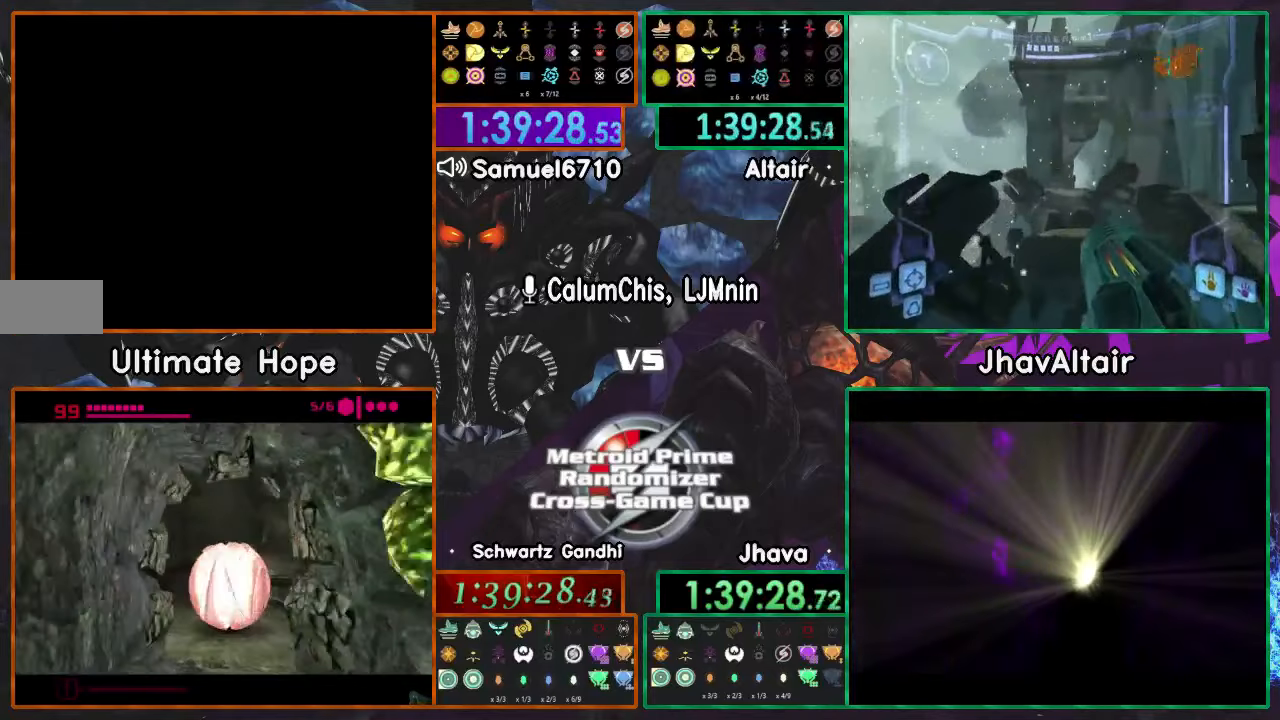
{"buttons": [], "left_stick": "center", "right_stick": "center", "events": []}
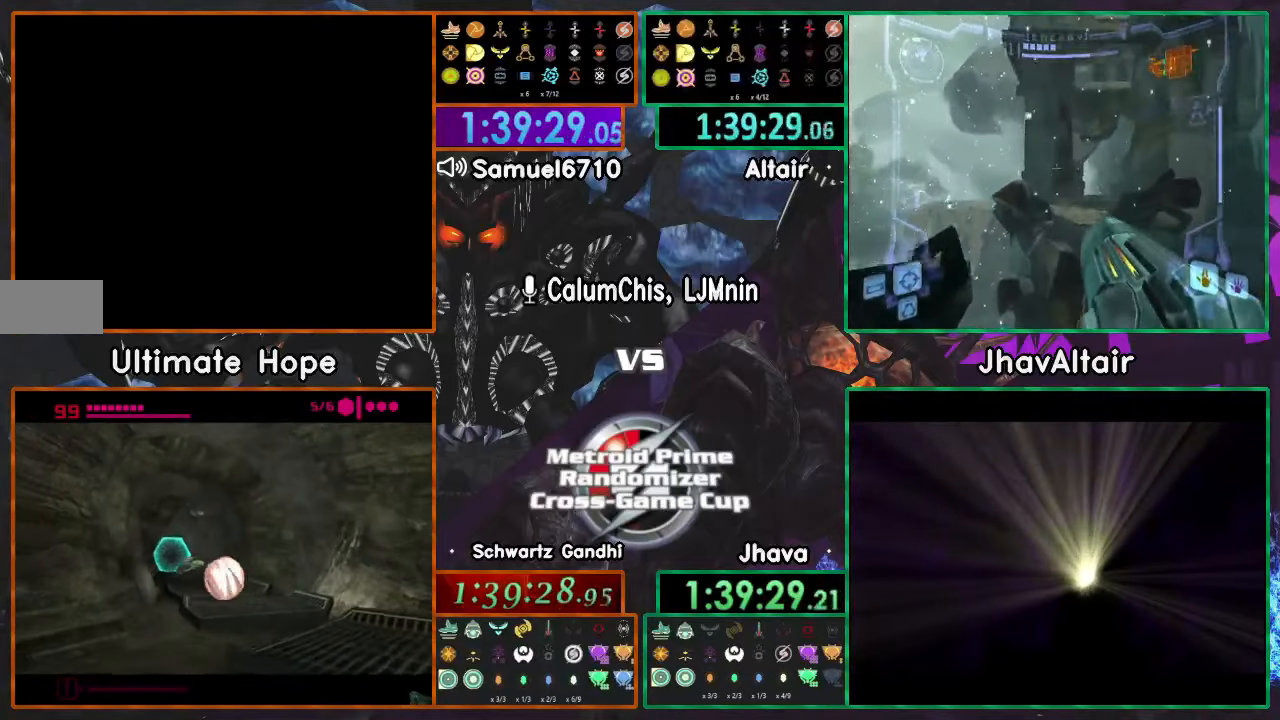
{"buttons": [], "left_stick": "center", "right_stick": "center", "events": []}
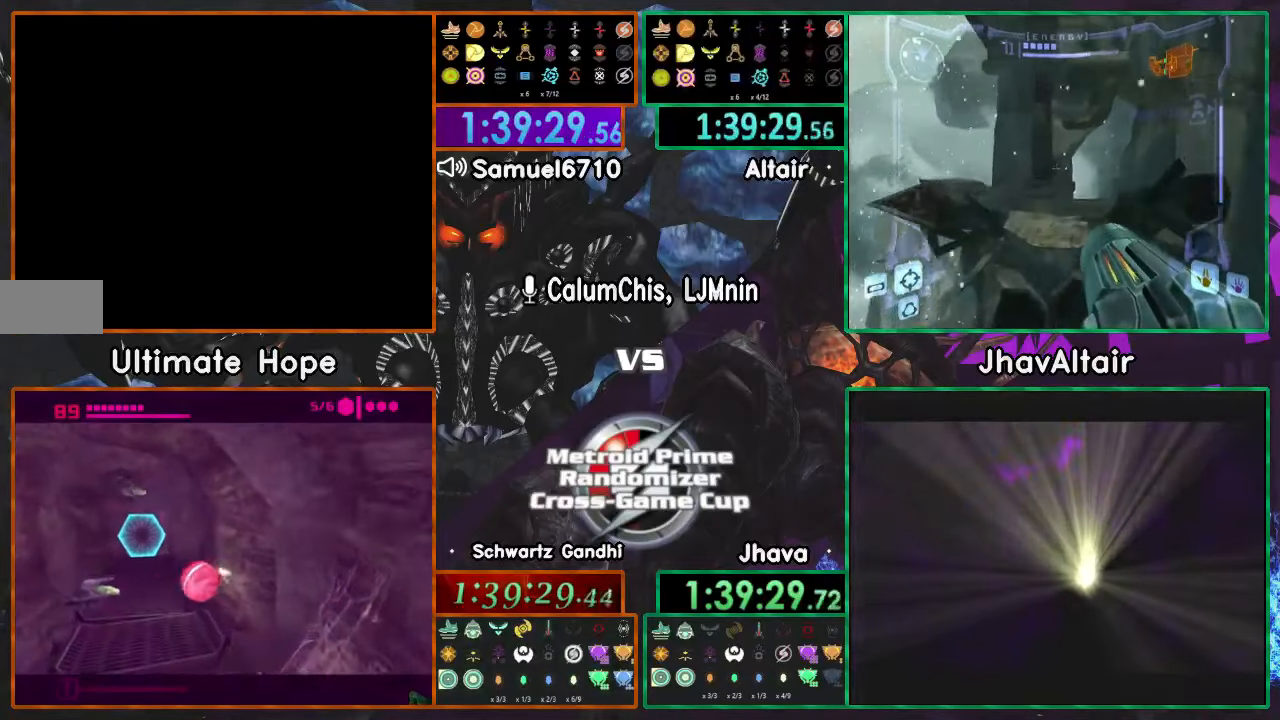
{"buttons": [], "left_stick": "up", "right_stick": "center", "events": [[351, "left_stick", "up"]]}
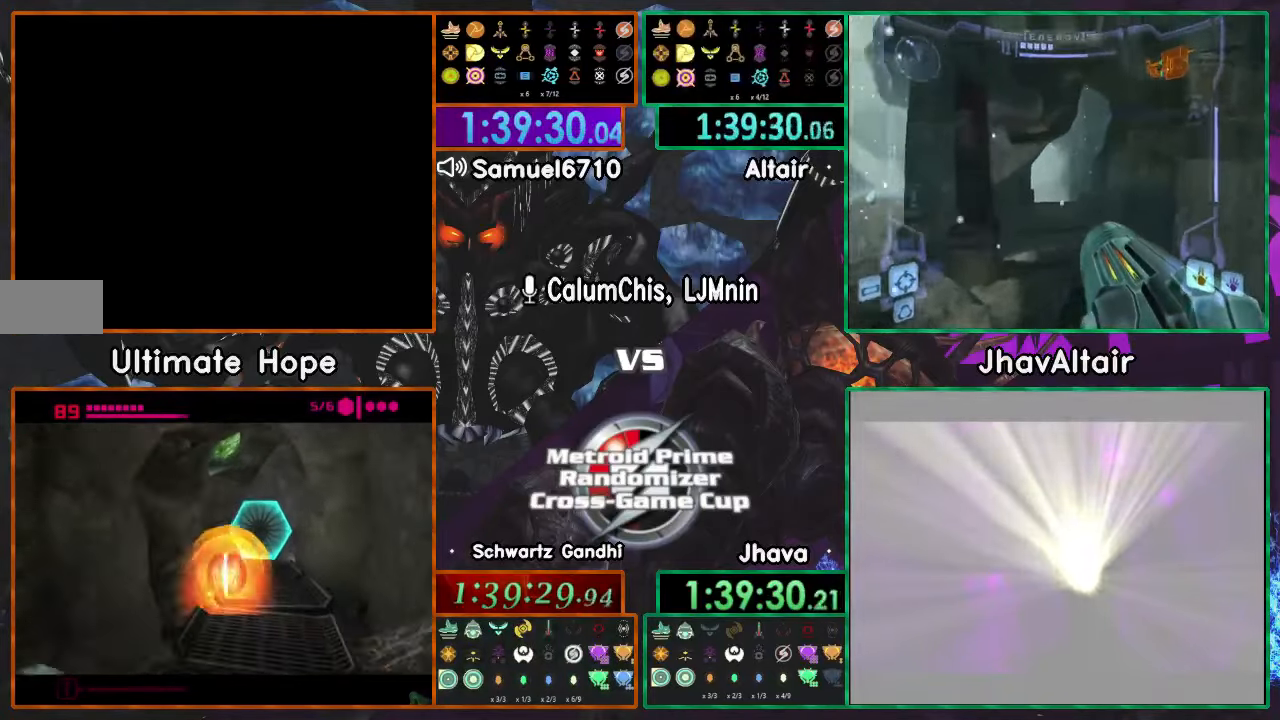
{"buttons": [], "left_stick": "up", "right_stick": "center", "events": []}
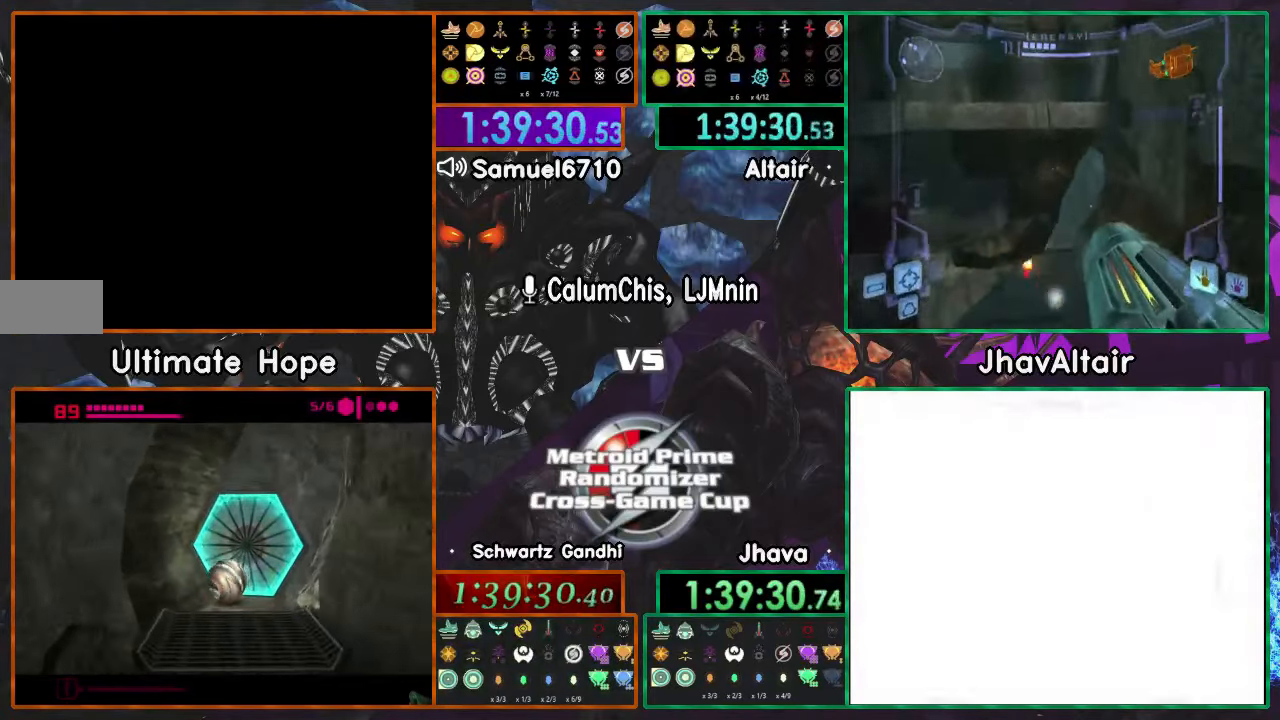
{"buttons": ["L1"], "left_stick": "up", "right_stick": "center", "events": [[433, "L1", "down"]]}
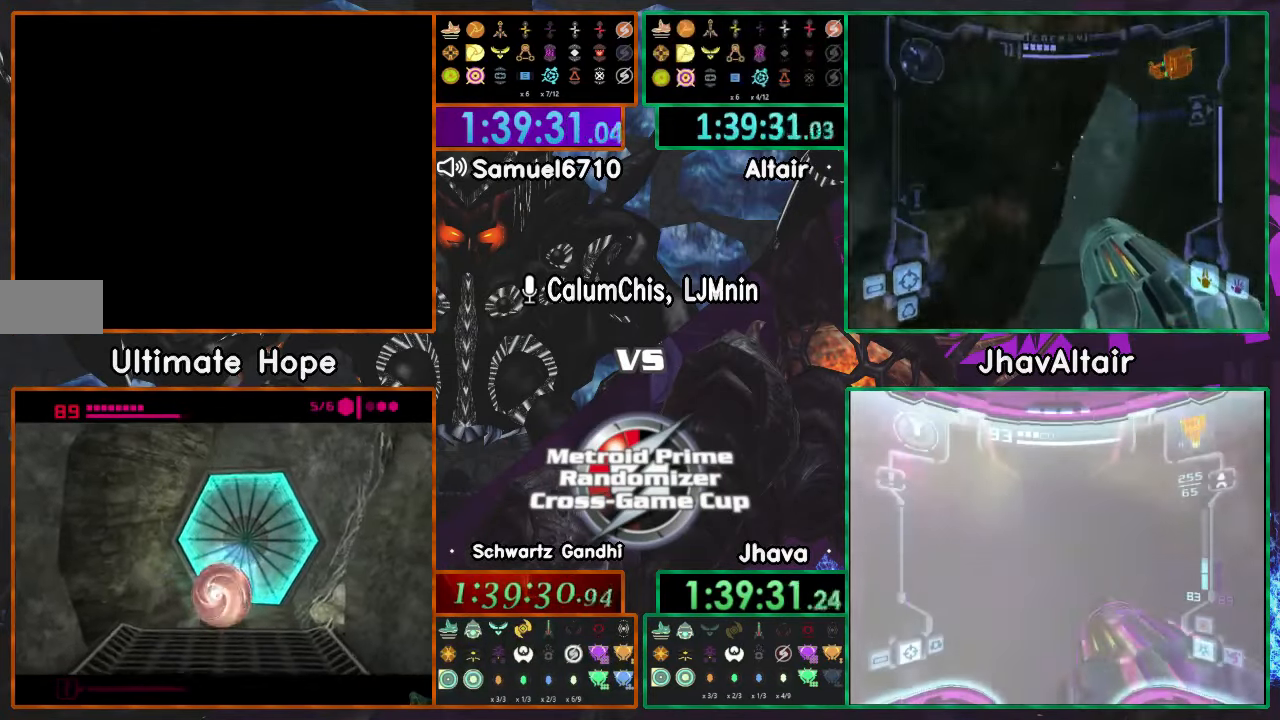
{"buttons": ["L1"], "left_stick": "up", "right_stick": "center", "events": [[100, "L1", "up"], [434, "L1", "down"]]}
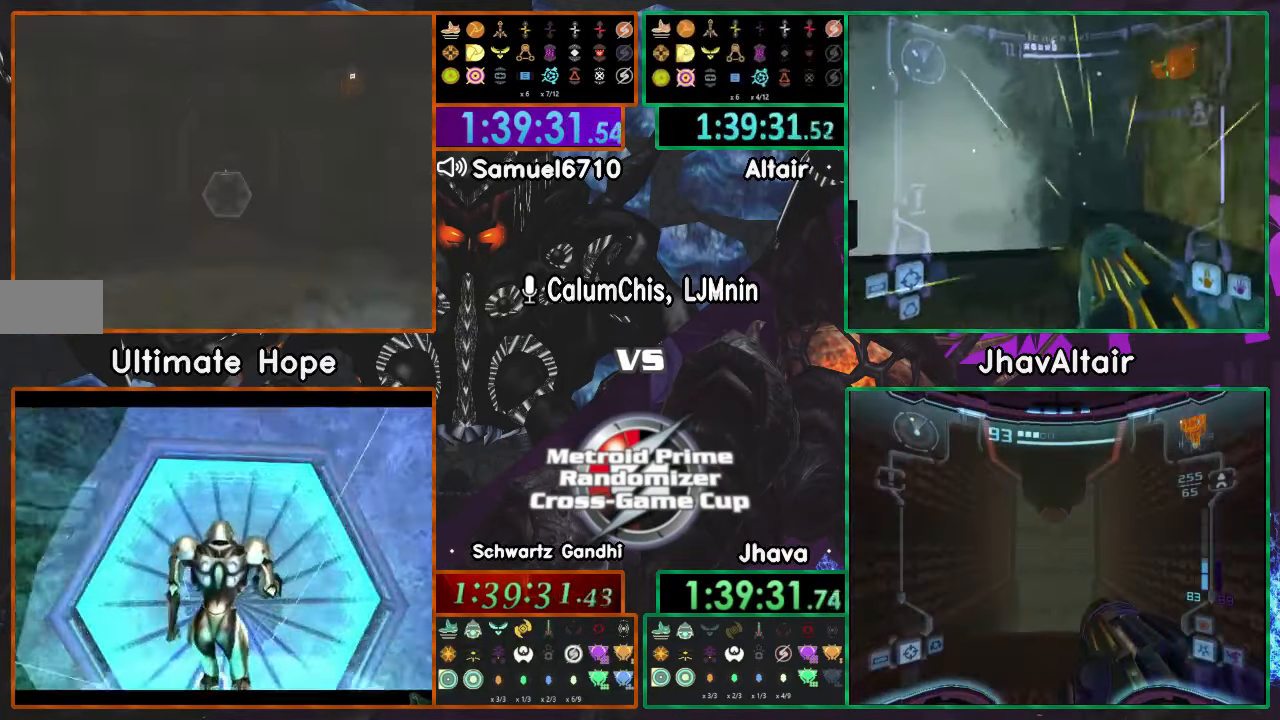
{"buttons": [], "left_stick": "up", "right_stick": "center", "events": [[116, "L1", "up"], [216, "L1", "down"], [450, "L1", "up"]]}
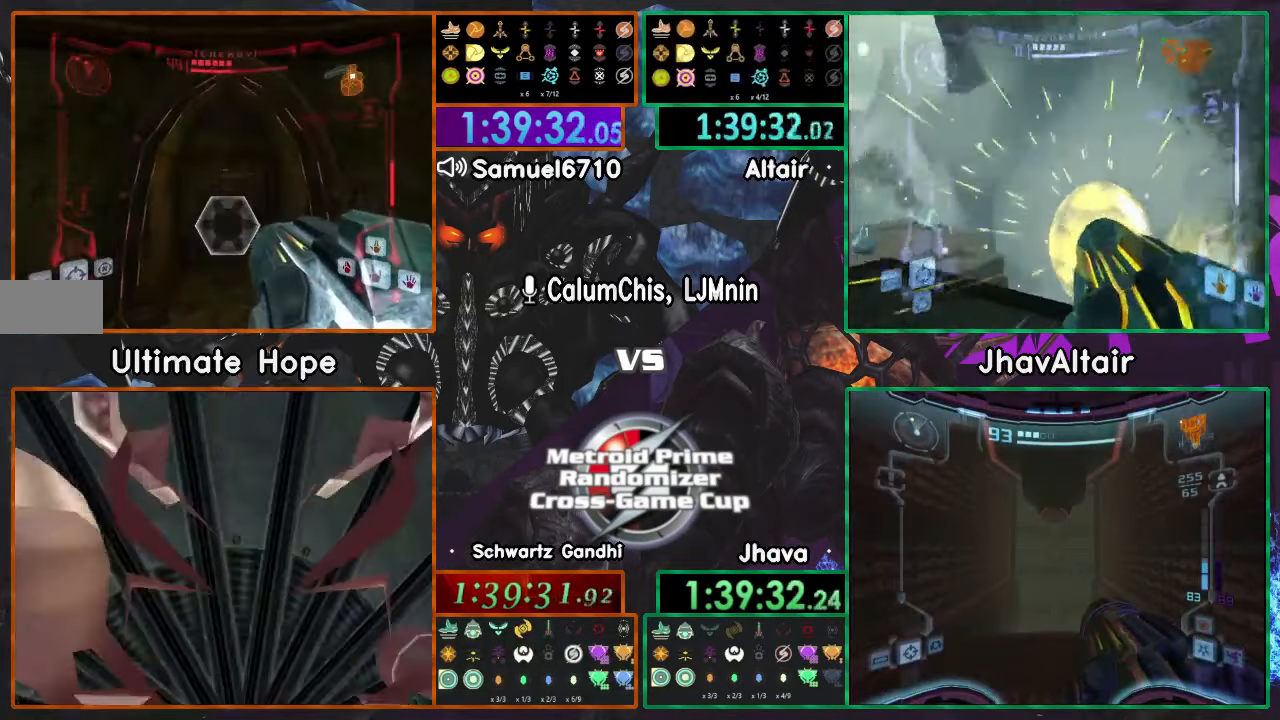
{"buttons": ["A"], "left_stick": "up", "right_stick": "center", "events": [[67, "R1", "down"], [167, "left_stick", "up-left"], [200, "A", "down"], [200, "R1", "up"], [417, "left_stick", "up"]]}
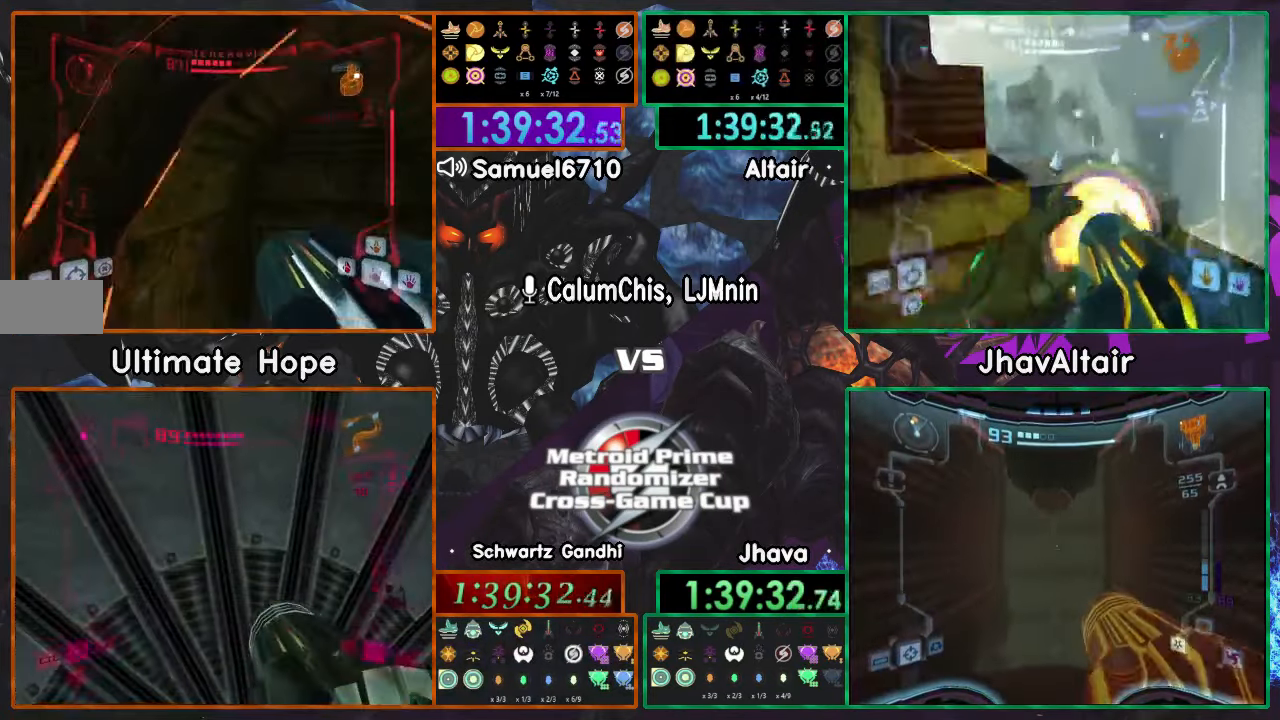
{"buttons": ["A", "L1"], "left_stick": "up-right", "right_stick": "center", "events": [[384, "left_stick", "up-right"], [417, "L1", "down"]]}
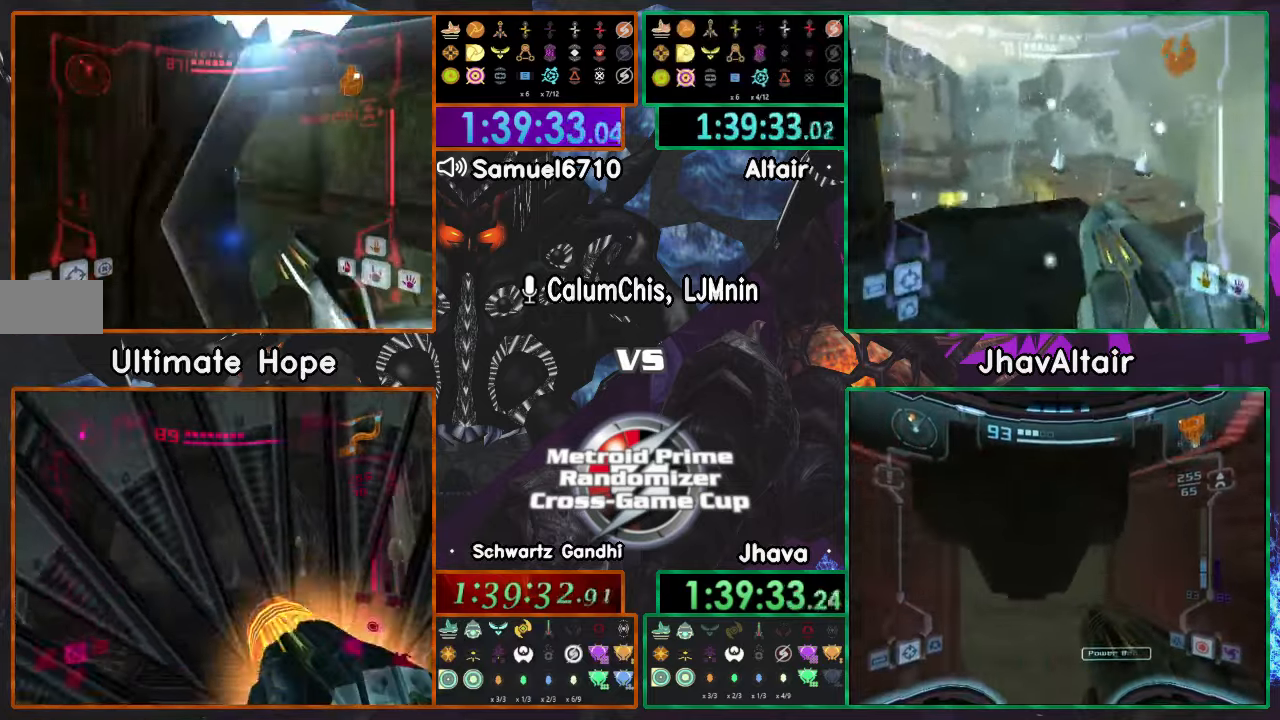
{"buttons": ["A"], "left_stick": "up", "right_stick": "center", "events": [[251, "left_stick", "up"], [501, "L1", "up"]]}
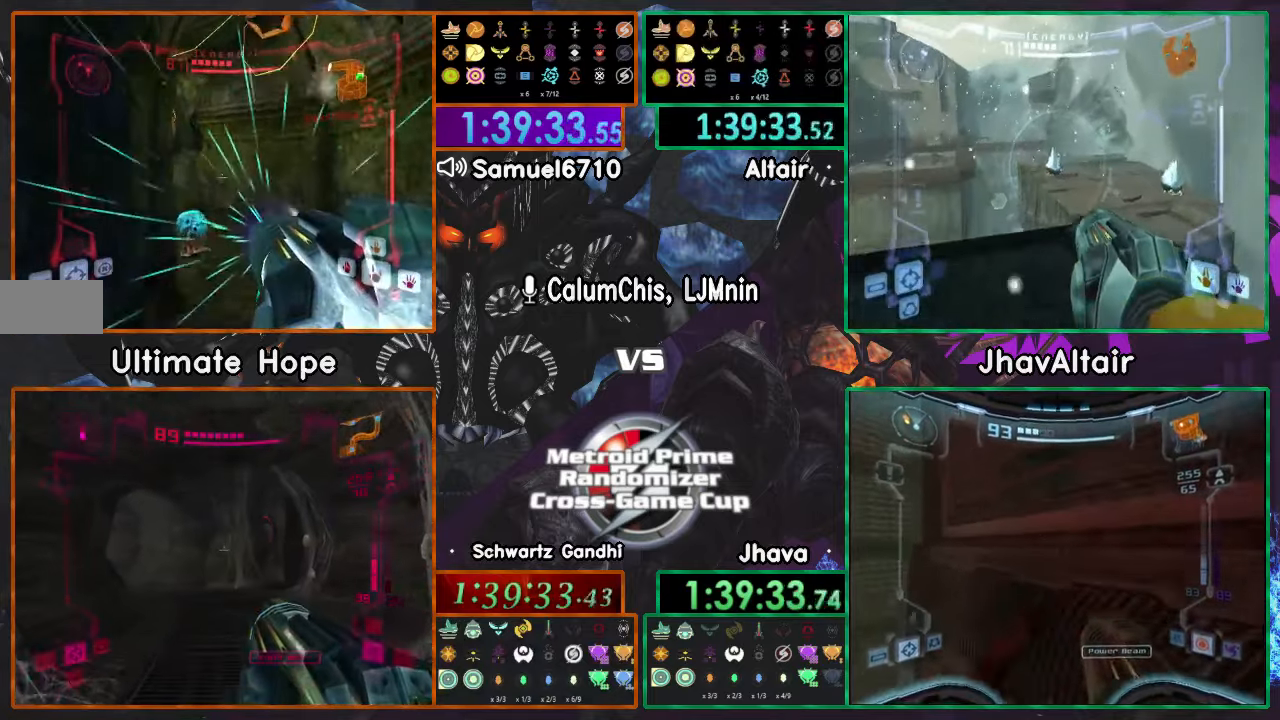
{"buttons": [], "left_stick": "up-left", "right_stick": "center", "events": [[50, "A", "up"], [167, "left_stick", "left"], [434, "left_stick", "up-left"]]}
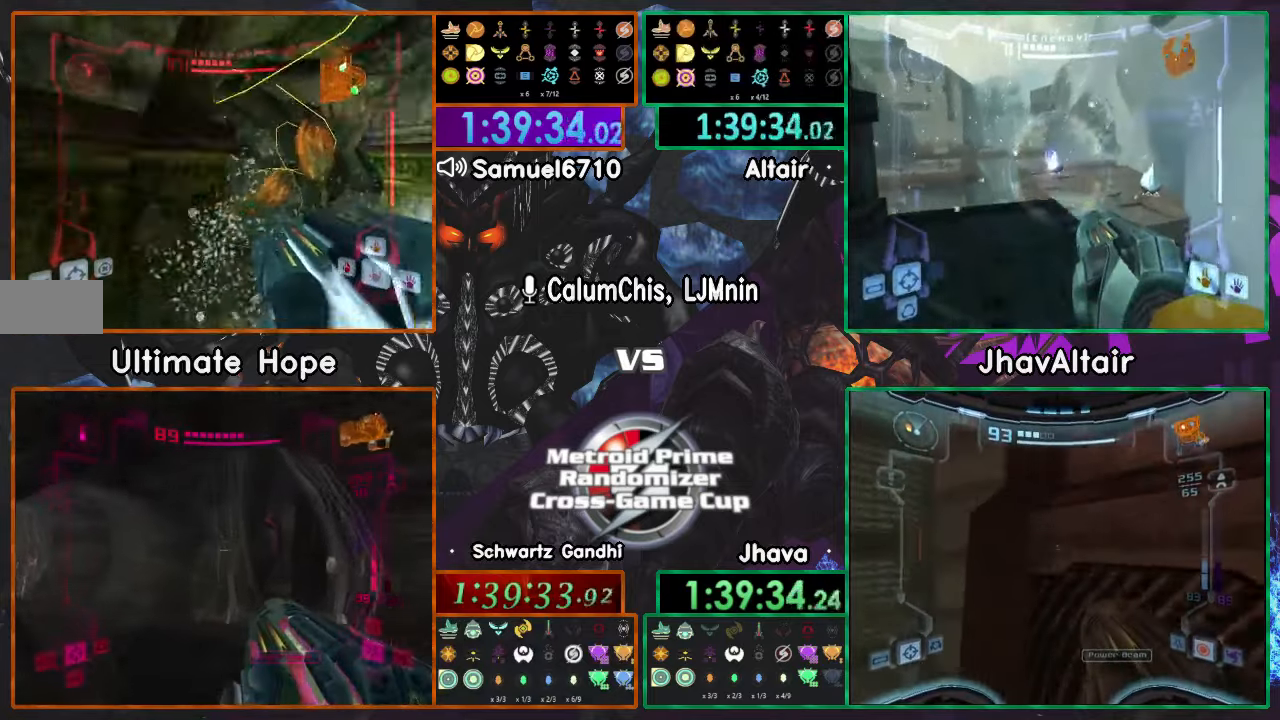
{"buttons": ["L1"], "left_stick": "up-right", "right_stick": "center"}